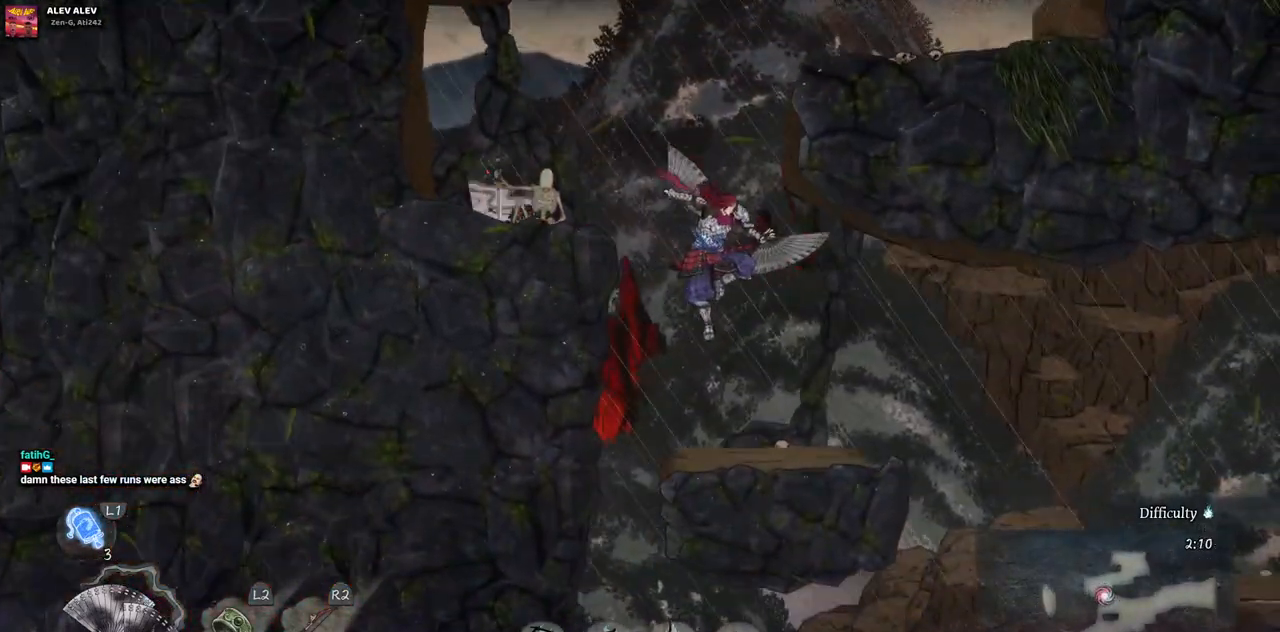
Gameplay with a controller (PlayStation layout); each line is a JSON object with the inputs held at the frame after it. "events" lists button and stick changes between this image and that frame as [ms after this image, input, new state], when the widget could be followed in between. Not read: L1 L3 R1 R2.
{"buttons": ["DPAD_RIGHT"], "left_stick": "center", "right_stick": "center", "events": []}
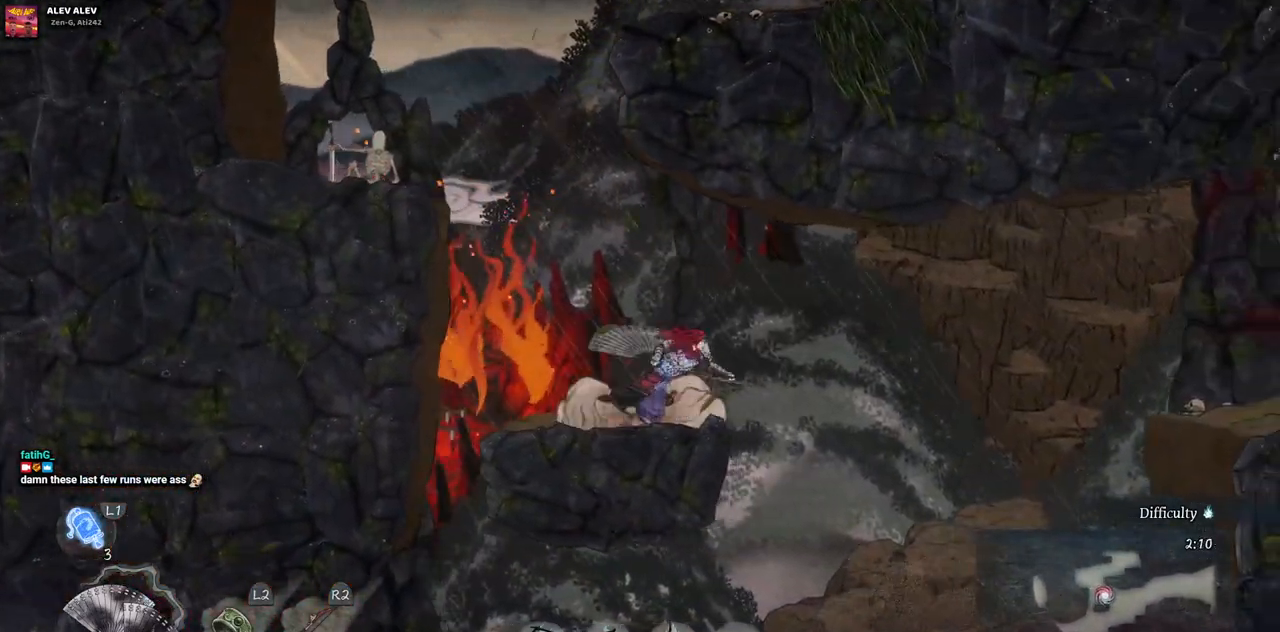
{"buttons": ["DPAD_LEFT"], "left_stick": "center", "right_stick": "center", "events": [[217, "DPAD_RIGHT", "up"], [350, "DPAD_LEFT", "down"]]}
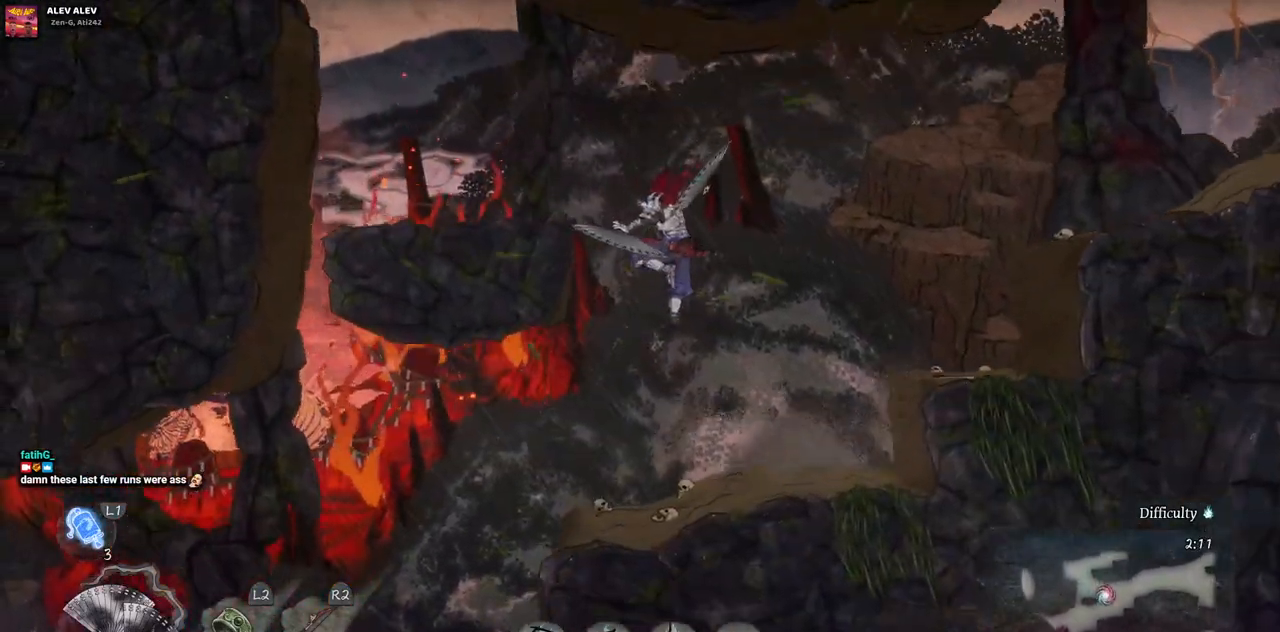
{"buttons": ["DPAD_LEFT"], "left_stick": "center", "right_stick": "center", "events": []}
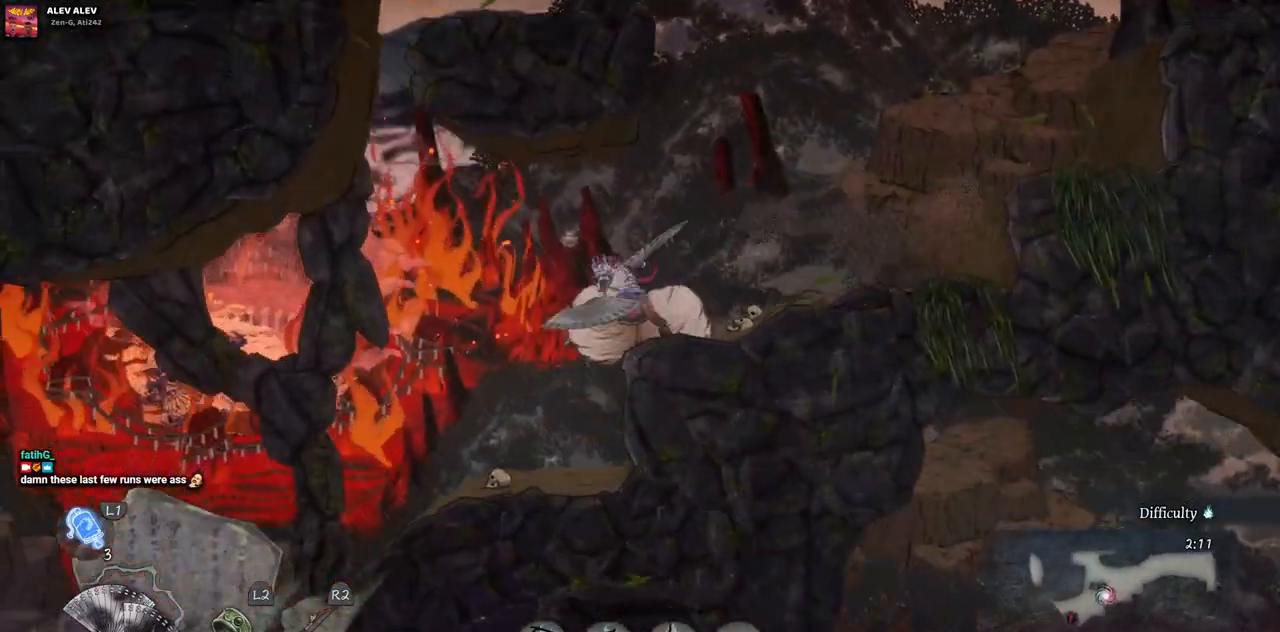
{"buttons": ["DPAD_LEFT"], "left_stick": "center", "right_stick": "center", "events": []}
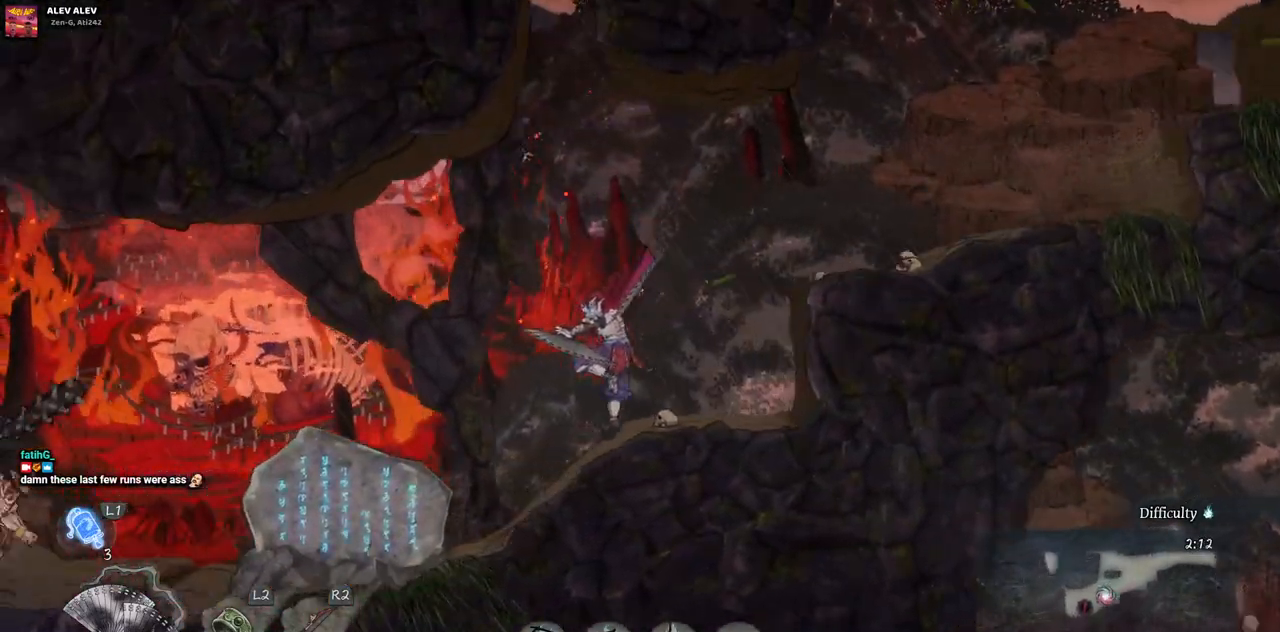
{"buttons": ["DPAD_LEFT"], "left_stick": "center", "right_stick": "center", "events": []}
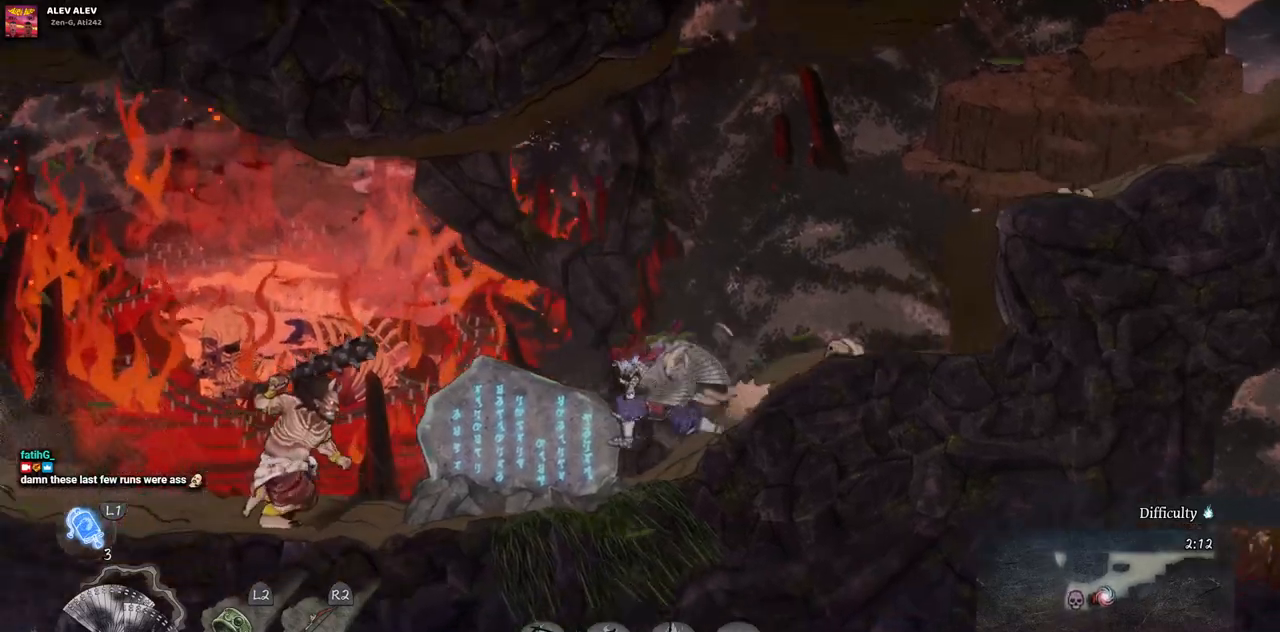
{"buttons": ["DPAD_LEFT"], "left_stick": "center", "right_stick": "center", "events": [[283, "SQUARE", "down"], [433, "SQUARE", "up"]]}
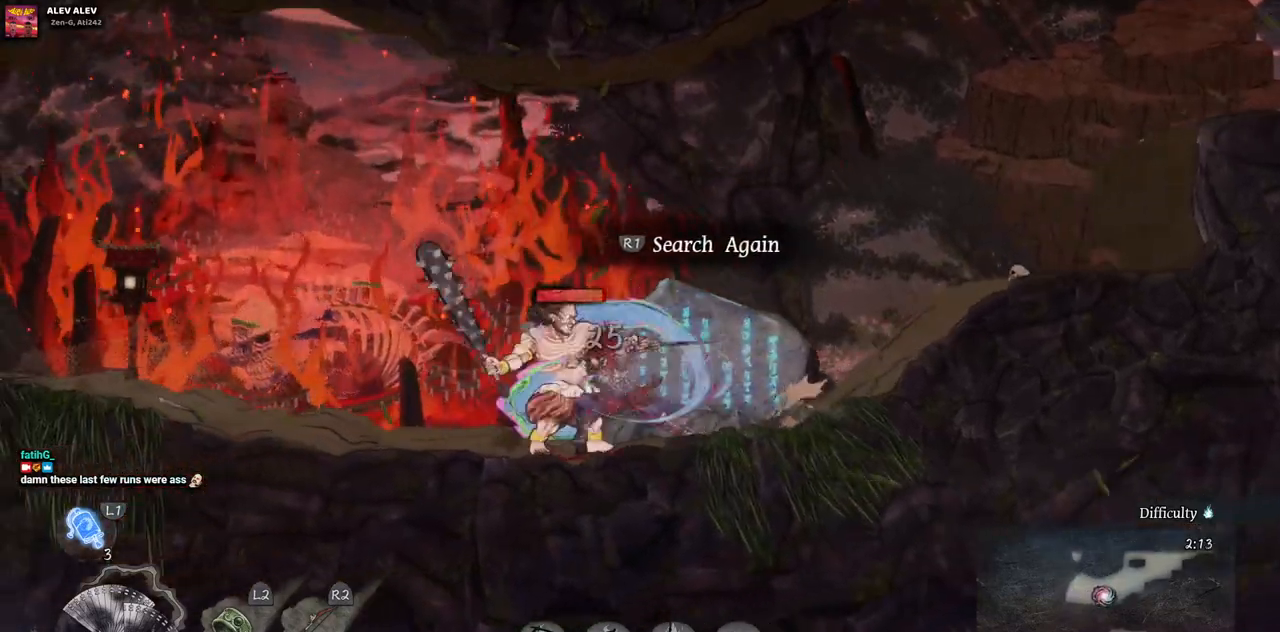
{"buttons": ["DPAD_LEFT"], "left_stick": "center", "right_stick": "center", "events": [[167, "CIRCLE", "down"], [333, "CIRCLE", "up"]]}
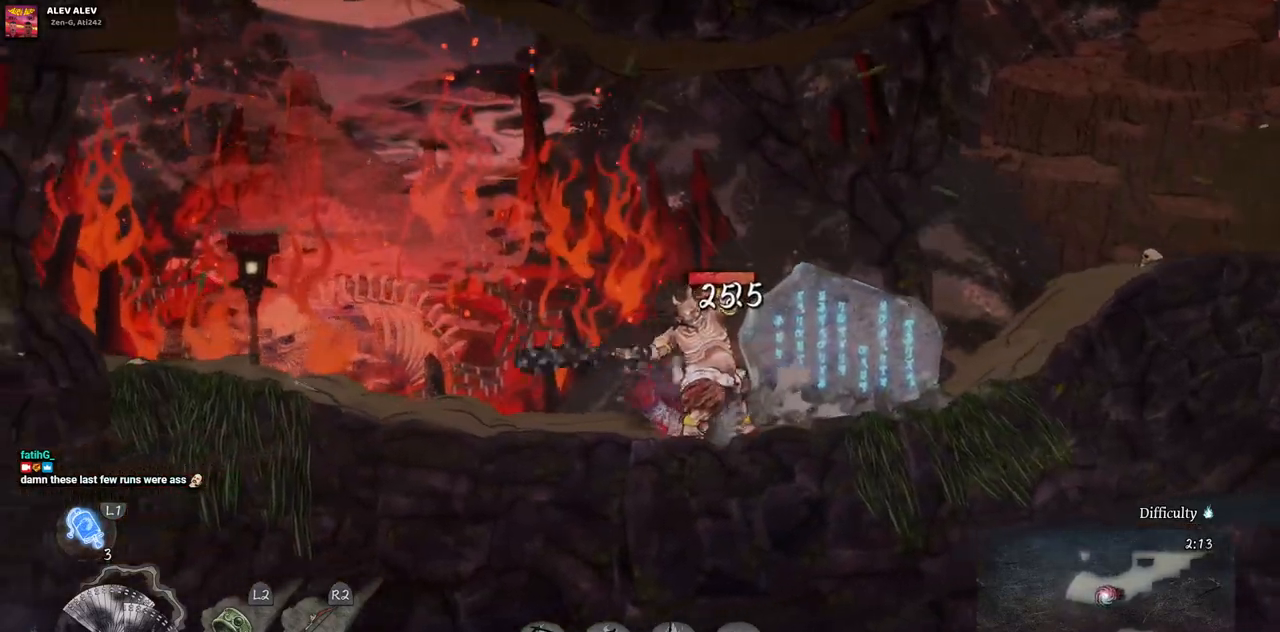
{"buttons": ["SQUARE"], "left_stick": "center", "right_stick": "center", "events": [[17, "DPAD_LEFT", "up"], [100, "DPAD_RIGHT", "down"], [400, "SQUARE", "down"], [500, "DPAD_RIGHT", "up"]]}
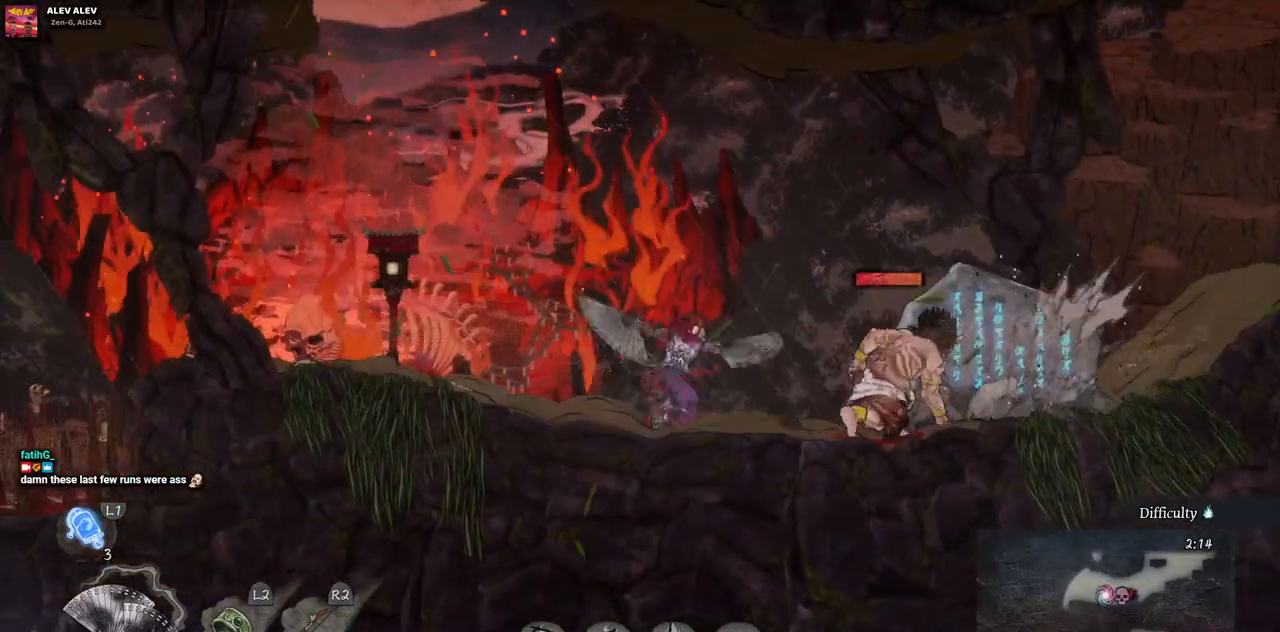
{"buttons": ["SQUARE"], "left_stick": "center", "right_stick": "center", "events": [[33, "SQUARE", "up"], [117, "SQUARE", "down"], [217, "SQUARE", "up"], [300, "SQUARE", "down"], [400, "SQUARE", "up"], [450, "SQUARE", "down"]]}
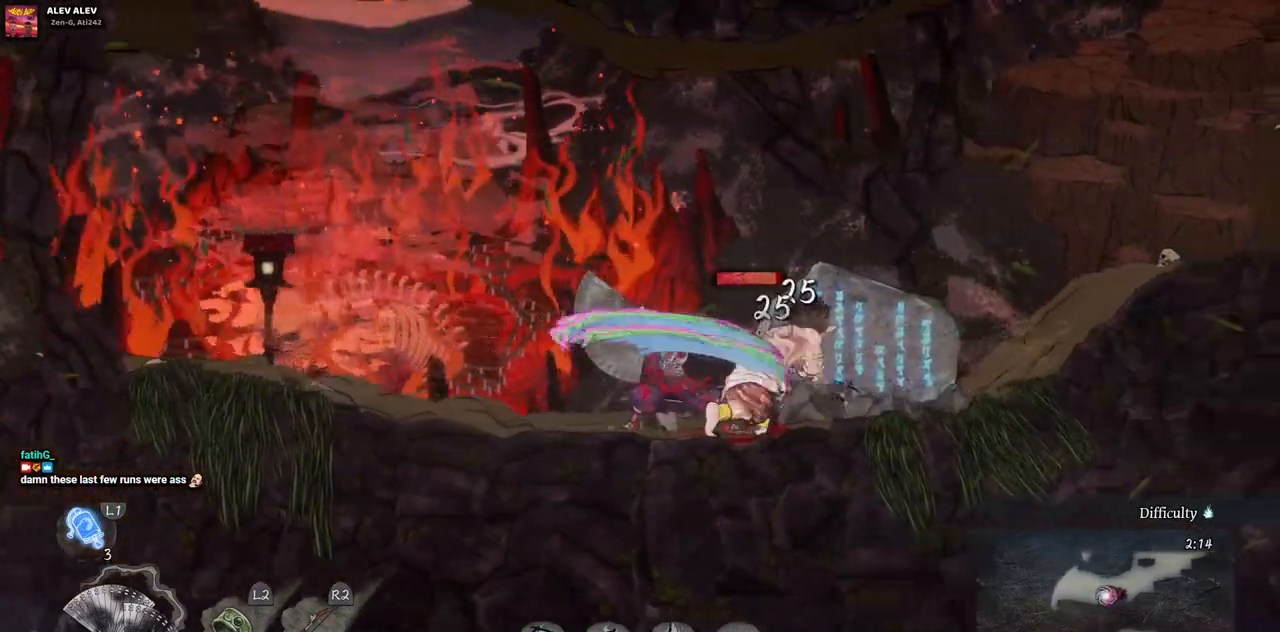
{"buttons": [], "left_stick": "center", "right_stick": "center", "events": [[67, "SQUARE", "up"], [117, "SQUARE", "down"], [200, "SQUARE", "up"], [367, "TRIANGLE", "down"], [433, "TRIANGLE", "up"]]}
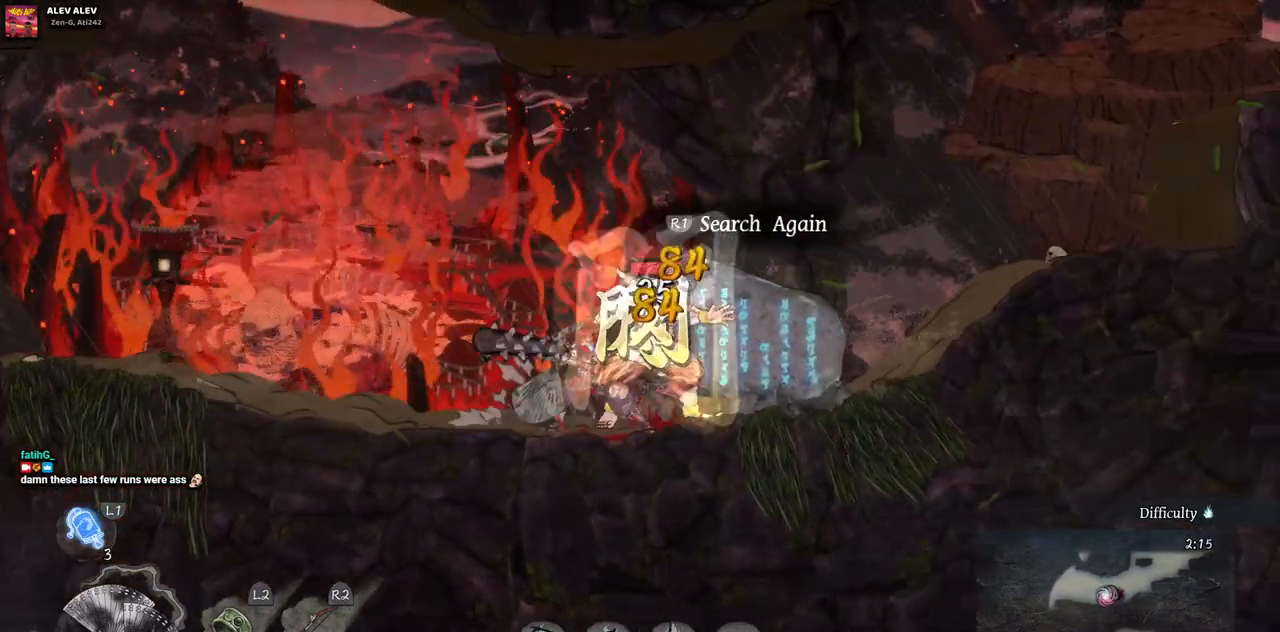
{"buttons": ["TRIANGLE"], "left_stick": "center", "right_stick": "center", "events": [[33, "TRIANGLE", "down"], [117, "TRIANGLE", "up"], [183, "TRIANGLE", "down"], [267, "TRIANGLE", "up"], [333, "TRIANGLE", "down"], [433, "TRIANGLE", "up"], [483, "TRIANGLE", "down"]]}
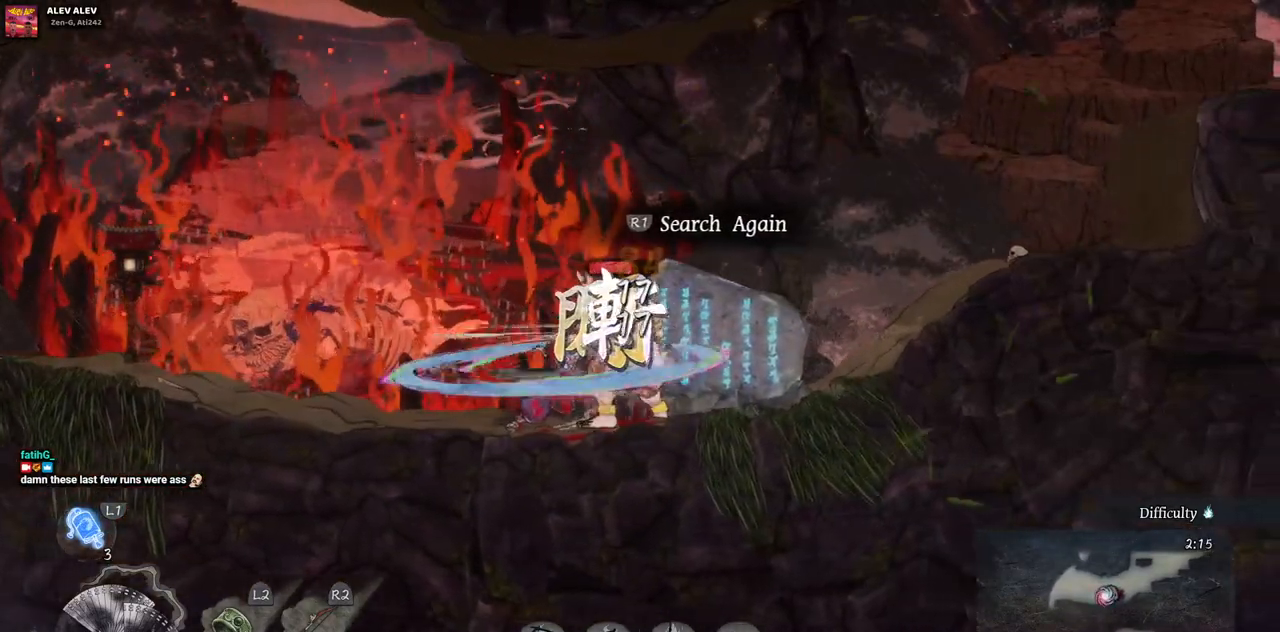
{"buttons": [], "left_stick": "center", "right_stick": "center", "events": [[67, "TRIANGLE", "up"], [133, "TRIANGLE", "down"], [200, "TRIANGLE", "up"], [267, "TRIANGLE", "down"], [350, "TRIANGLE", "up"], [417, "TRIANGLE", "down"], [483, "TRIANGLE", "up"]]}
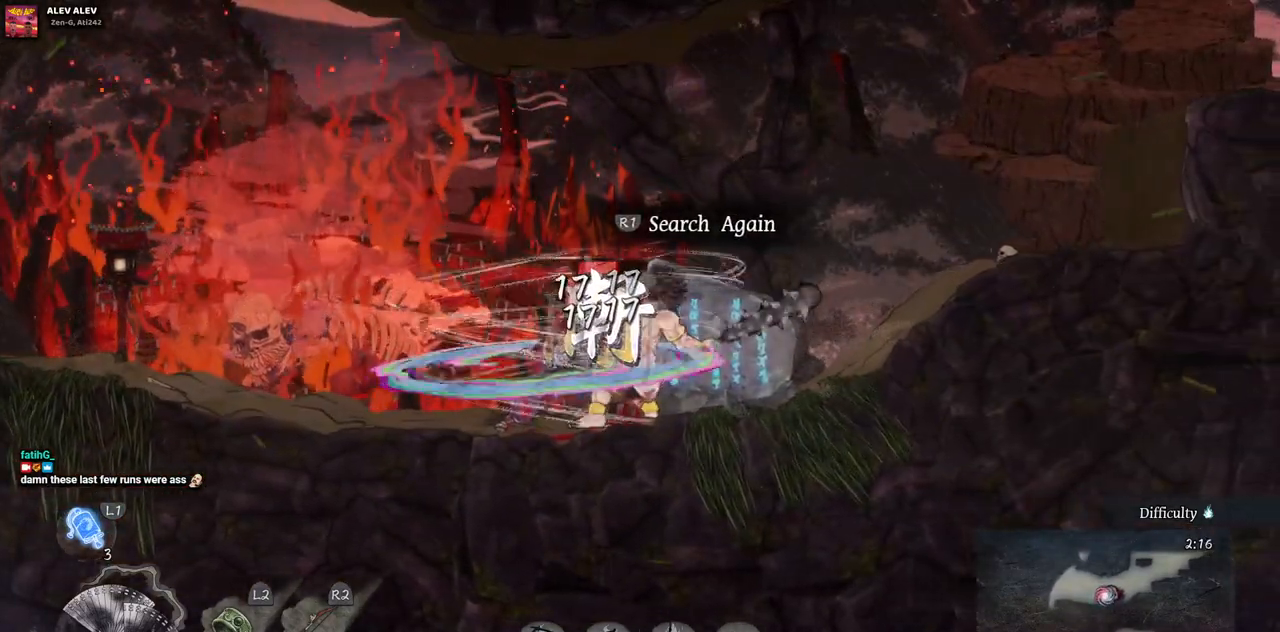
{"buttons": [], "left_stick": "center", "right_stick": "center", "events": [[83, "DPAD_RIGHT", "down"], [133, "CIRCLE", "down"], [250, "CIRCLE", "up"], [317, "DPAD_RIGHT", "up"]]}
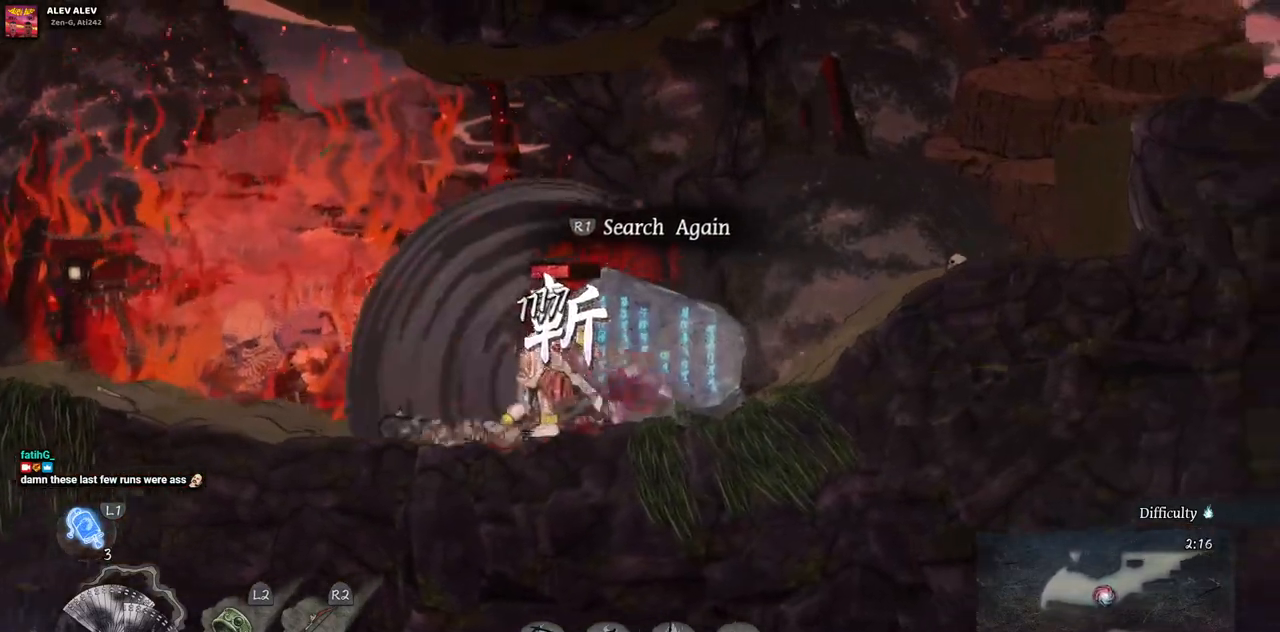
{"buttons": ["DPAD_LEFT"], "left_stick": "center", "right_stick": "center", "events": [[83, "DPAD_LEFT", "down"], [350, "TRIANGLE", "down"], [500, "TRIANGLE", "up"]]}
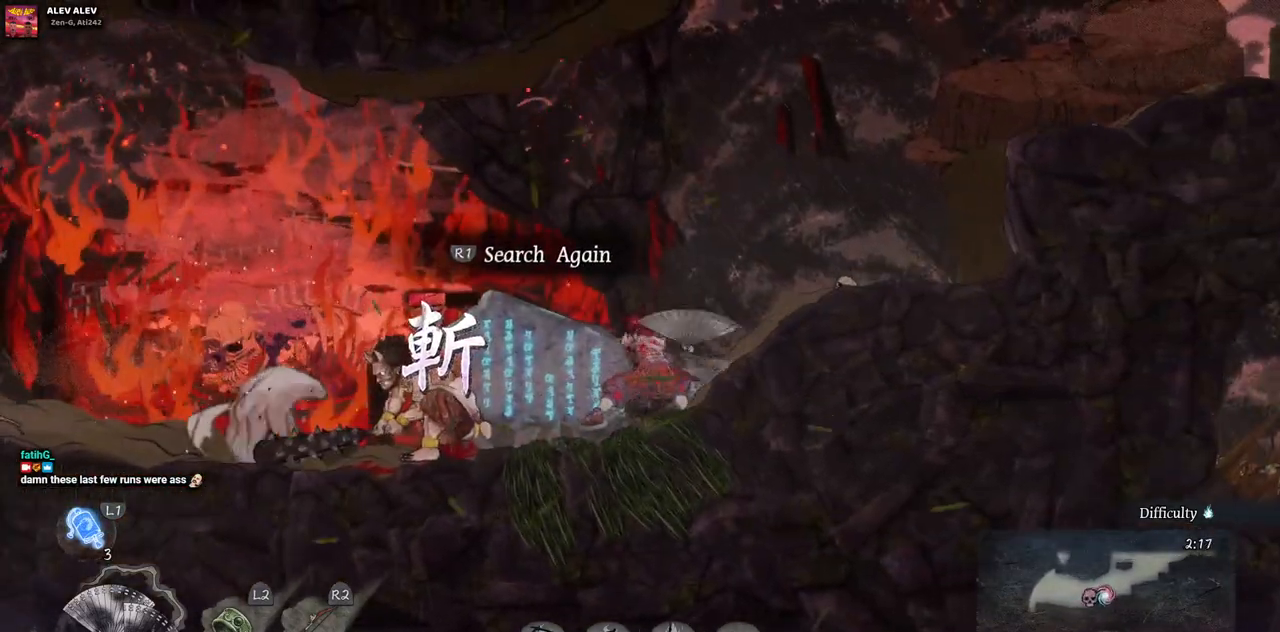
{"buttons": [], "left_stick": "center", "right_stick": "center", "events": [[33, "DPAD_LEFT", "up"], [50, "TRIANGLE", "down"], [183, "TRIANGLE", "up"], [233, "TRIANGLE", "down"], [350, "TRIANGLE", "up"]]}
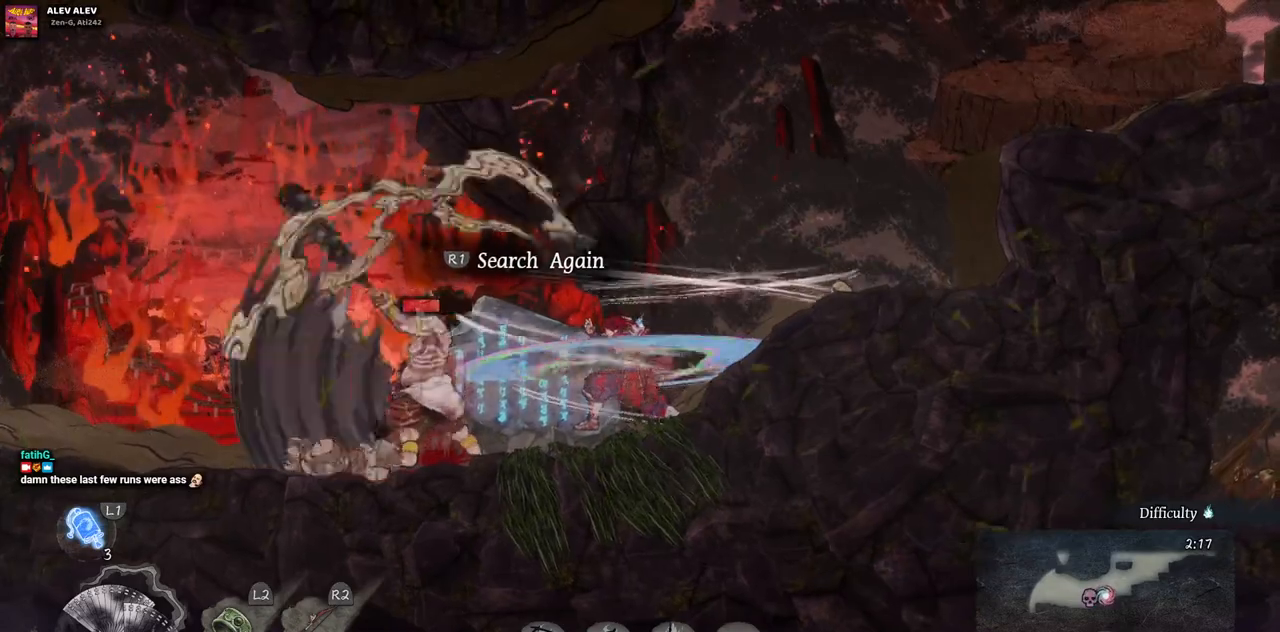
{"buttons": ["DPAD_LEFT"], "left_stick": "center", "right_stick": "center", "events": [[50, "DPAD_LEFT", "down"]]}
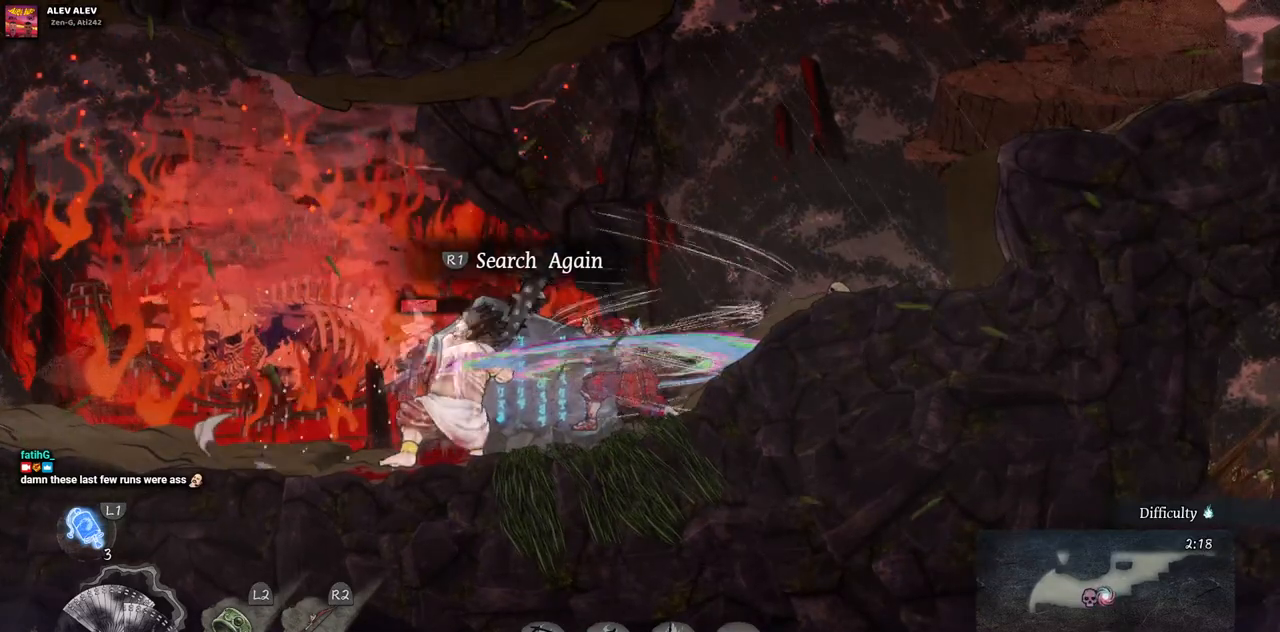
{"buttons": [], "left_stick": "center", "right_stick": "center", "events": [[117, "DPAD_LEFT", "up"]]}
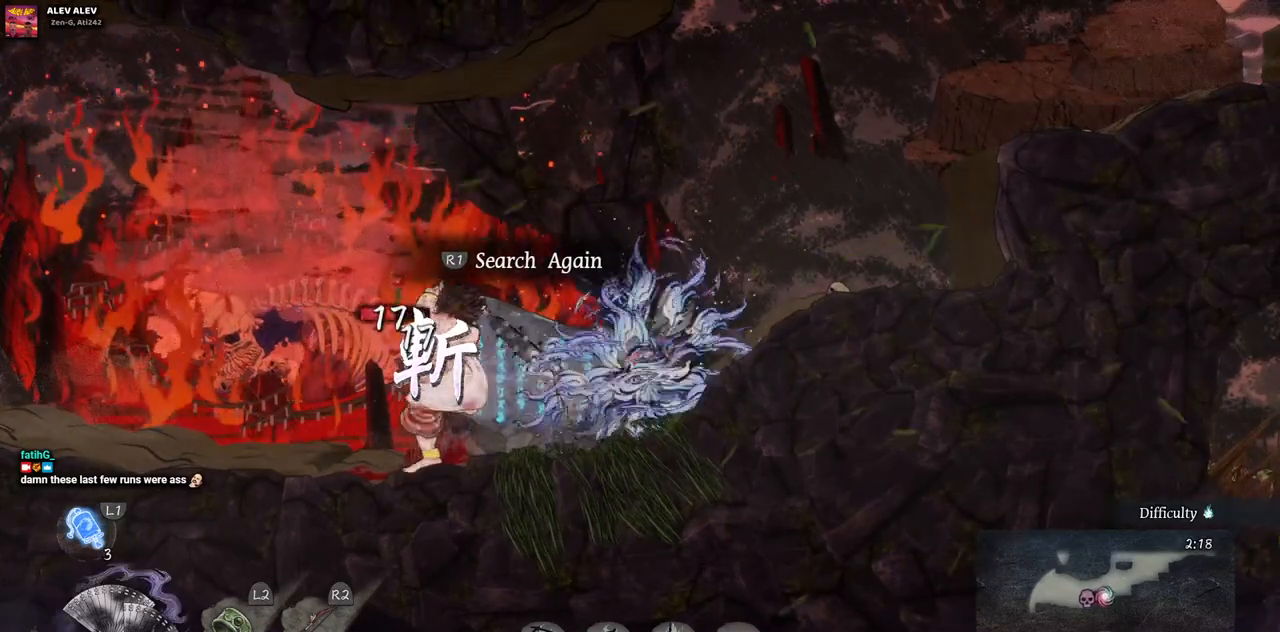
{"buttons": [], "left_stick": "center", "right_stick": "center", "events": []}
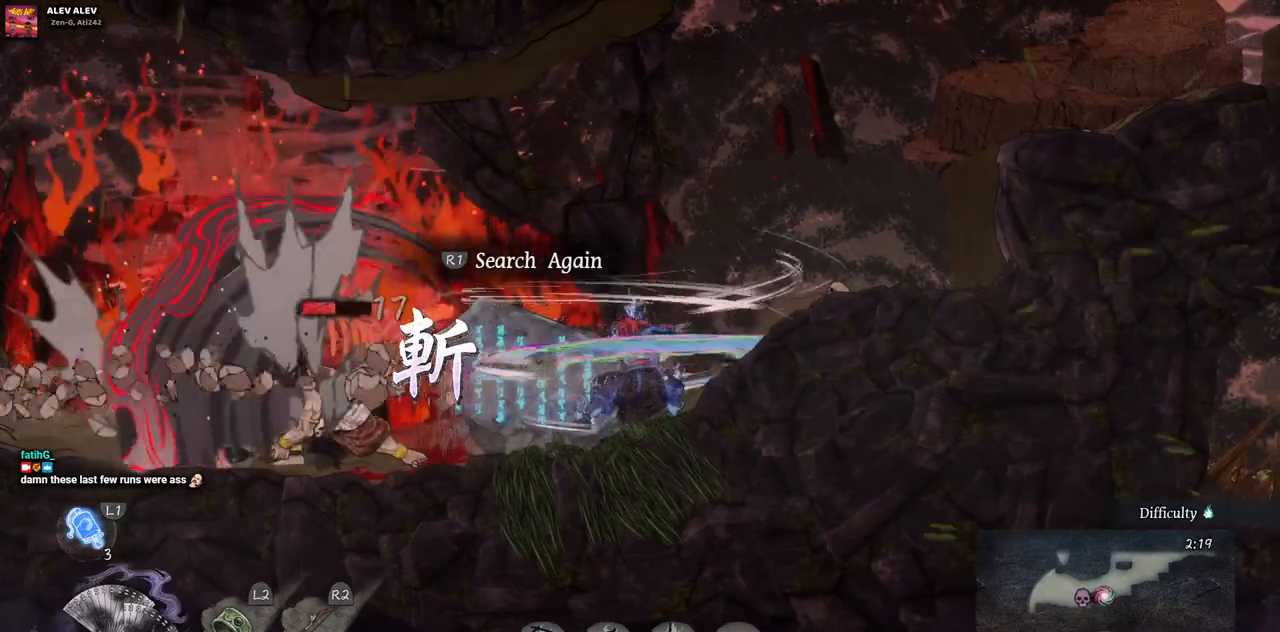
{"buttons": ["DPAD_LEFT"], "left_stick": "center", "right_stick": "center", "events": [[133, "DPAD_LEFT", "down"]]}
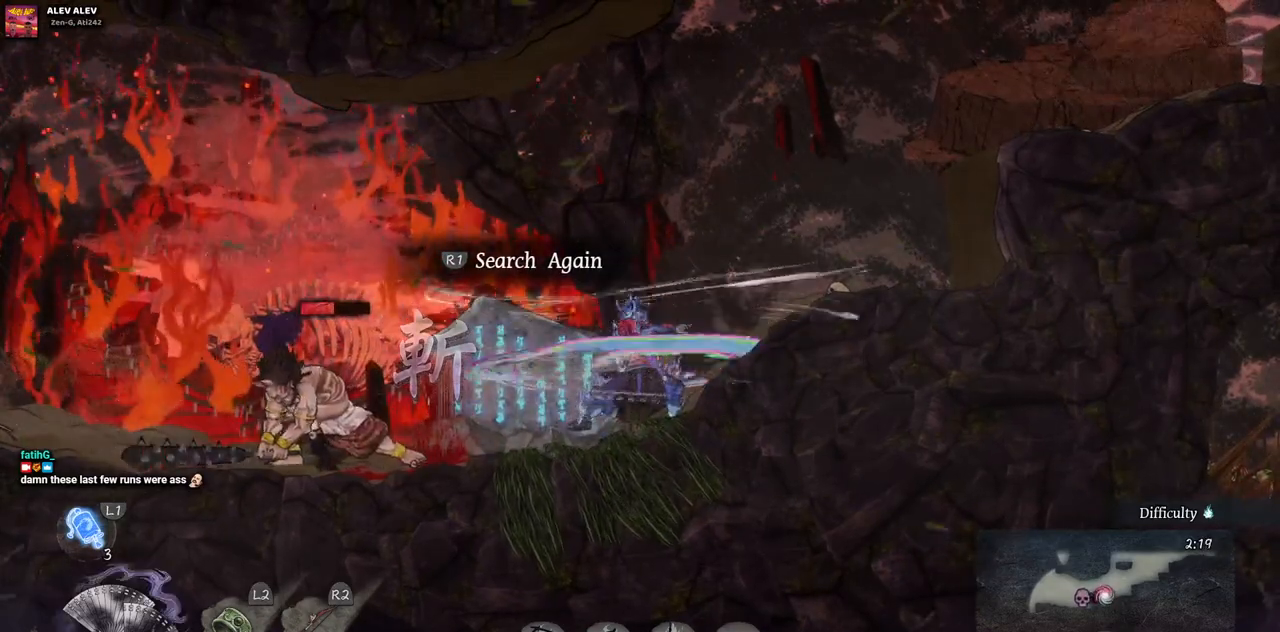
{"buttons": ["DPAD_LEFT"], "left_stick": "center", "right_stick": "center", "events": []}
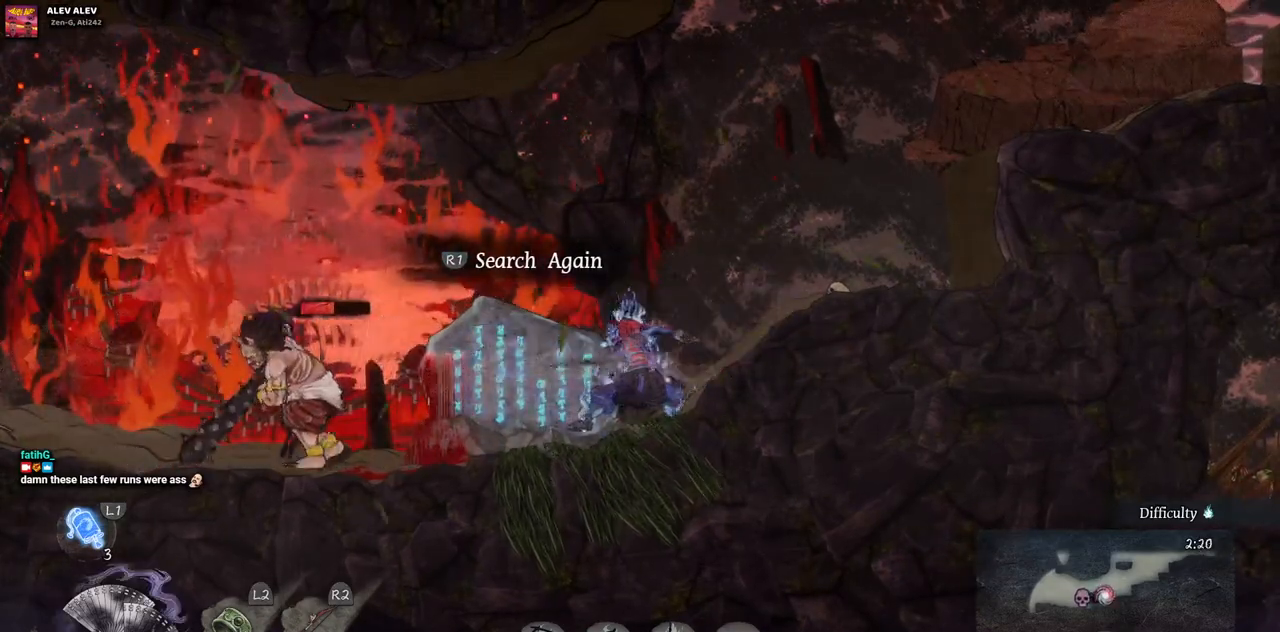
{"buttons": ["DPAD_LEFT"], "left_stick": "center", "right_stick": "center", "events": []}
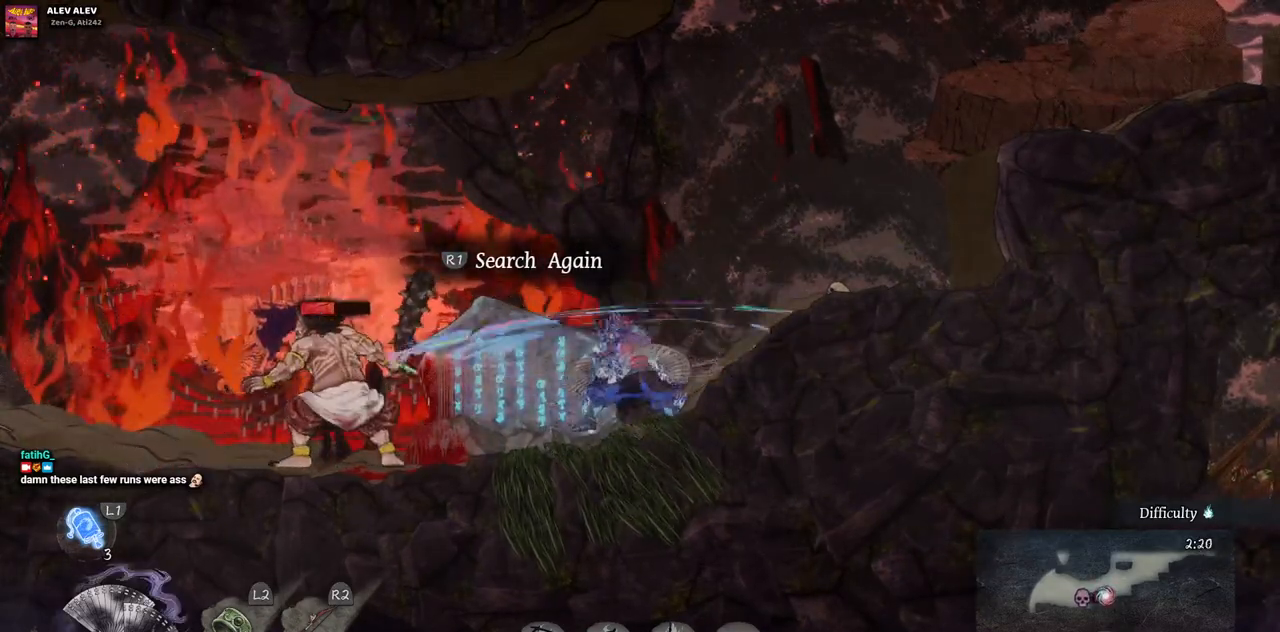
{"buttons": [], "left_stick": "center", "right_stick": "center", "events": [[167, "DPAD_LEFT", "up"]]}
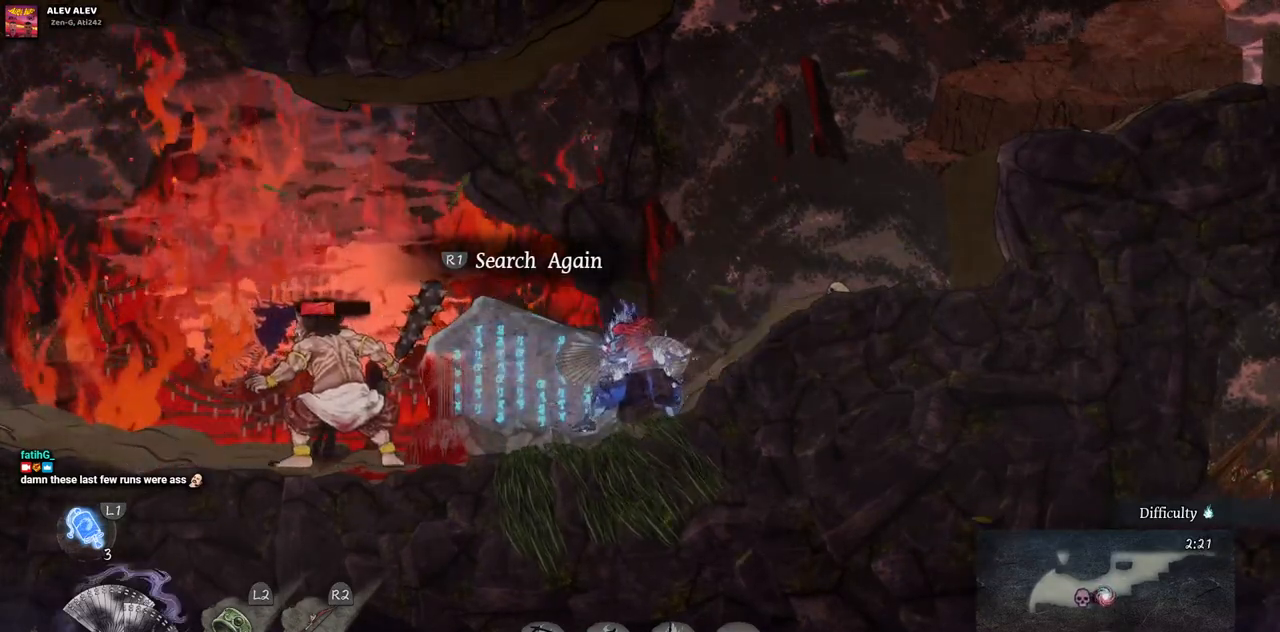
{"buttons": [], "left_stick": "center", "right_stick": "center", "events": [[83, "DPAD_LEFT", "down"], [500, "DPAD_LEFT", "up"]]}
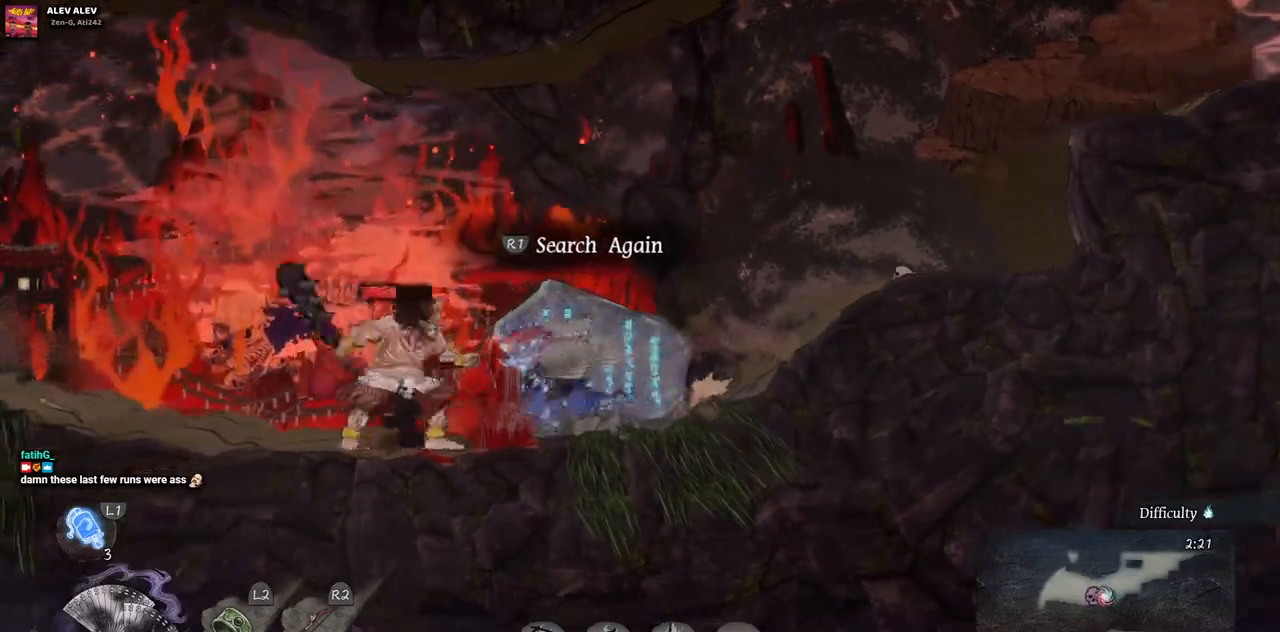
{"buttons": [], "left_stick": "center", "right_stick": "center", "events": []}
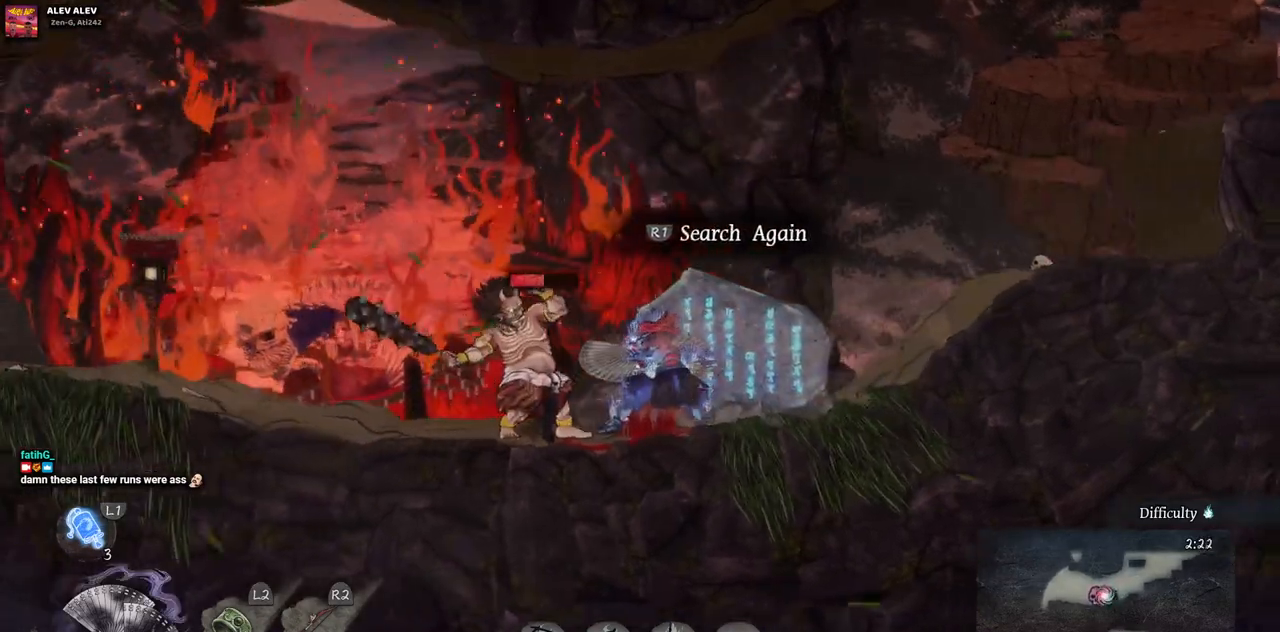
{"buttons": ["DPAD_RIGHT"], "left_stick": "center", "right_stick": "center", "events": [[17, "CIRCLE", "down"], [17, "DPAD_LEFT", "down"], [150, "CIRCLE", "up"], [200, "DPAD_LEFT", "up"], [467, "DPAD_RIGHT", "down"]]}
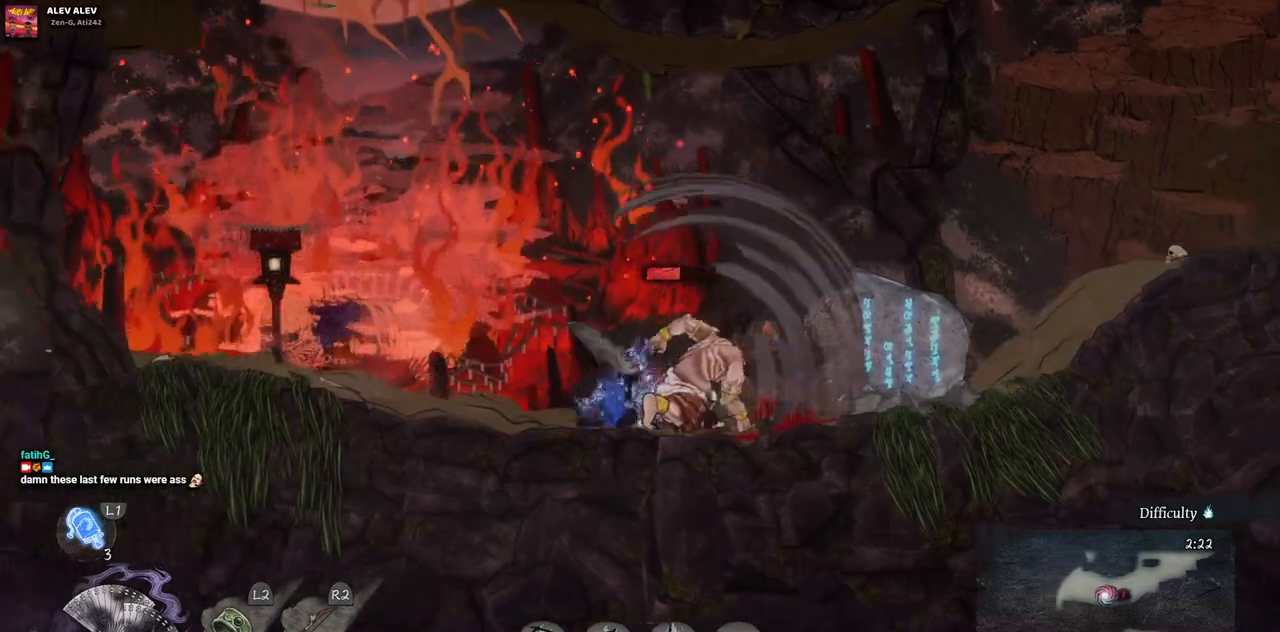
{"buttons": ["TRIANGLE"], "left_stick": "center", "right_stick": "center", "events": [[500, "DPAD_RIGHT", "up"], [500, "TRIANGLE", "down"]]}
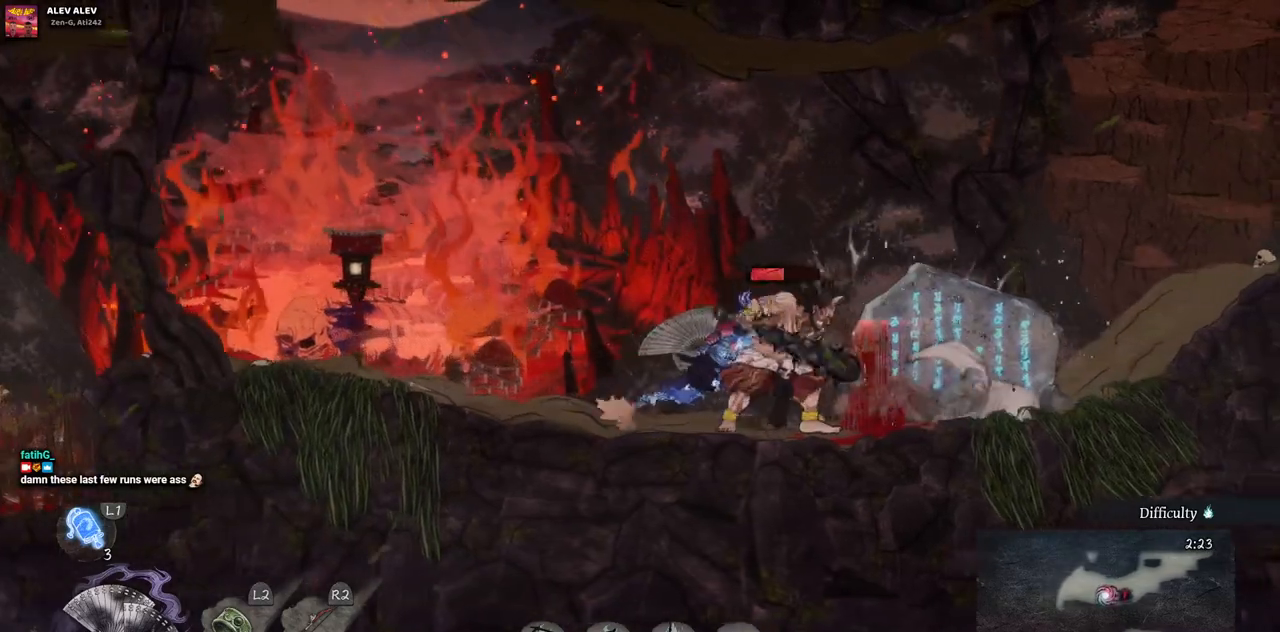
{"buttons": ["TRIANGLE"], "left_stick": "center", "right_stick": "center", "events": [[100, "TRIANGLE", "up"], [183, "TRIANGLE", "down"], [267, "TRIANGLE", "up"], [350, "TRIANGLE", "down"], [433, "TRIANGLE", "up"], [500, "TRIANGLE", "down"]]}
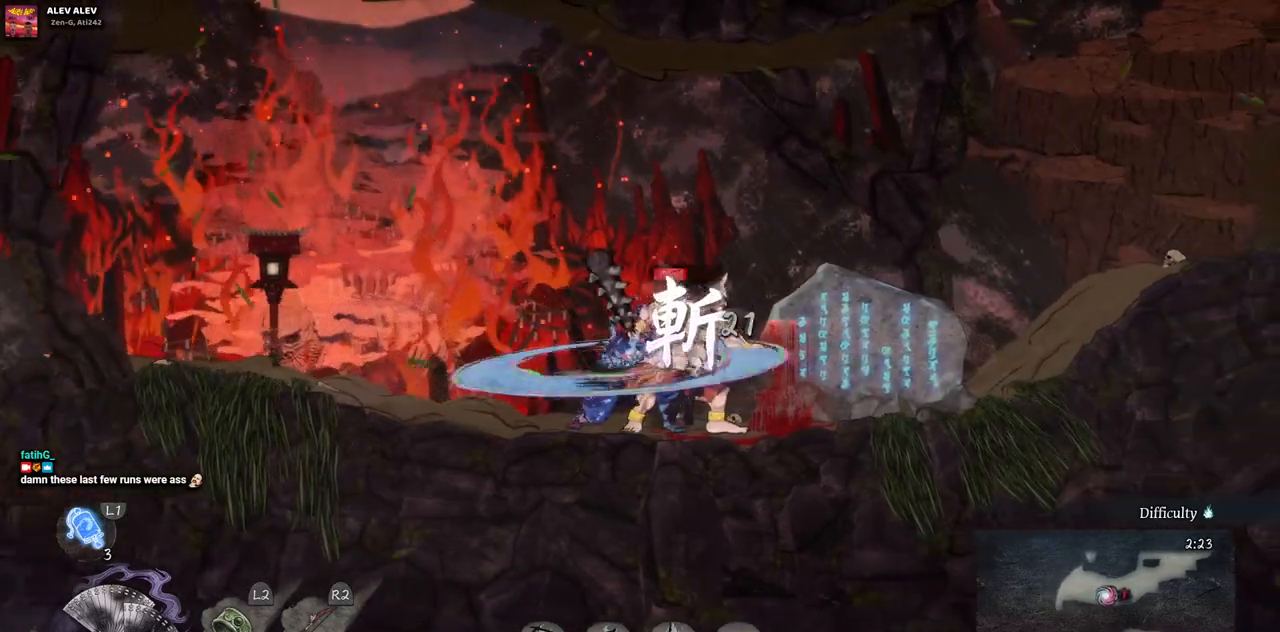
{"buttons": ["TRIANGLE"], "left_stick": "center", "right_stick": "center", "events": [[83, "TRIANGLE", "up"], [133, "TRIANGLE", "down"], [217, "TRIANGLE", "up"], [300, "TRIANGLE", "down"], [367, "TRIANGLE", "up"], [433, "TRIANGLE", "down"]]}
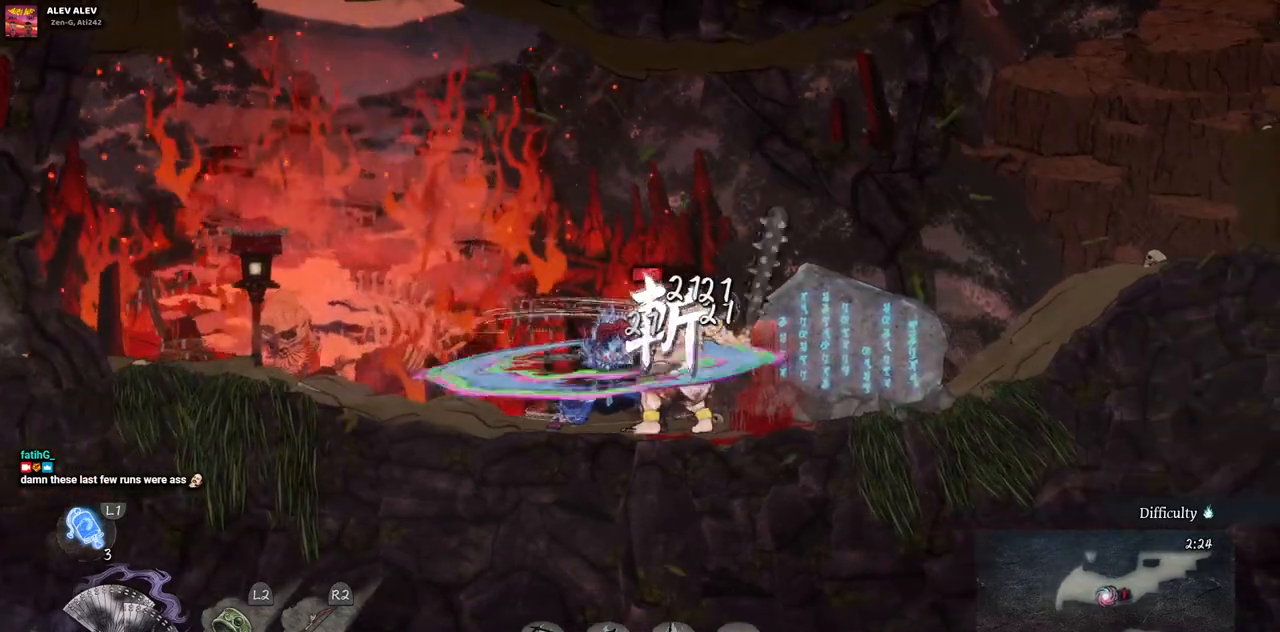
{"buttons": ["DPAD_RIGHT"], "left_stick": "center", "right_stick": "center", "events": [[17, "TRIANGLE", "up"], [83, "TRIANGLE", "down"], [150, "TRIANGLE", "up"], [200, "DPAD_RIGHT", "down"], [300, "CIRCLE", "down"], [417, "CIRCLE", "up"]]}